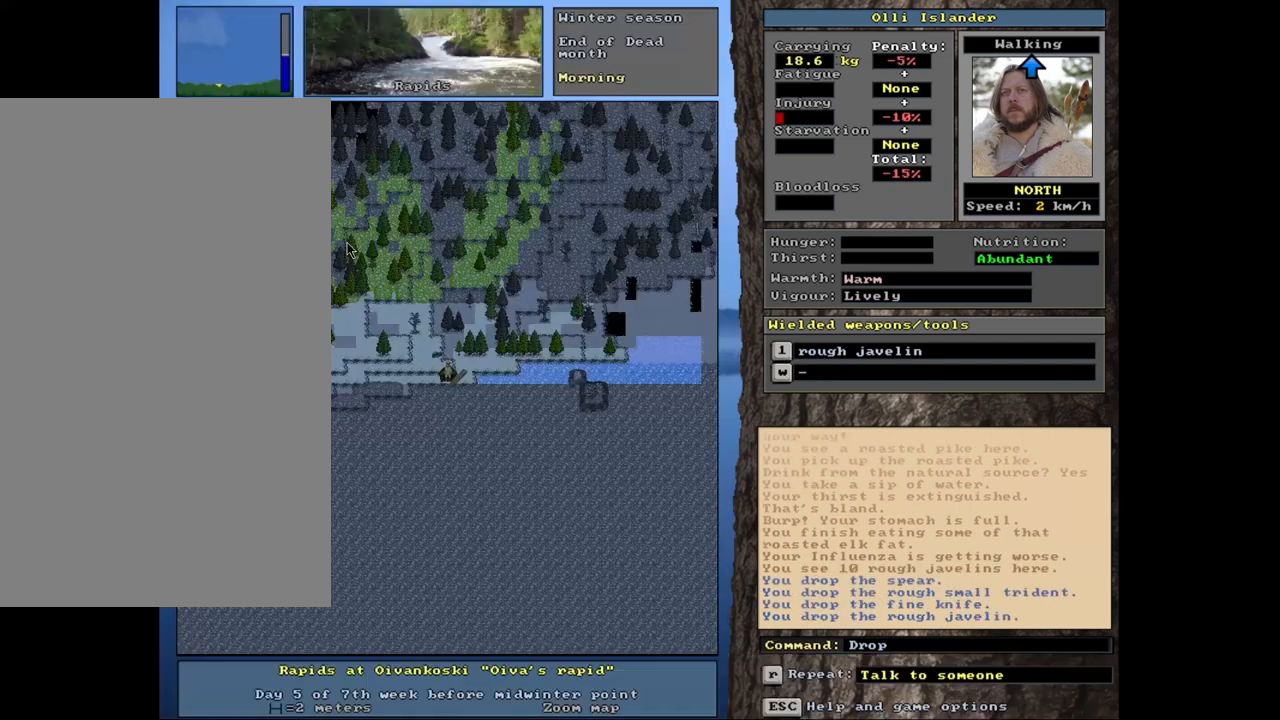
Gameplay with keyboard and mouse; each line is a JSON object with the keys and mouse buttons held at the frame after it. "events" lists presses ("down") and releases ("up") of ".", "/", "0", "1", "2", "3", "4", "5", "6", "8", "9", "a", "alt_l", "alt_r", "b", "backslash", "backspace", "c", "caps_lock", "comma", "ctrl_l", "ctrl_r", "d", "down", "e", "equals", "escape", "f", "f1", "f10", "f11", "f12", "f2", "f3", "f4", "f5", "f6", "f8", "f9", "g", "h", "i", "k", "l", "lbracket", "left", "minus", "n", "num0", "num1", "num2", "num3", "num4", "num5", "num6", "num7", "num8", "num9", "o", "p", "q", "quote", "r", "rbracket", "return", "right", "s", "semicolon", "shift_l", "shift_r", "space", "super", "t", "tab", "tilde", "up", "v", "w", "x", "y", "z", "mouse_left", "mouse_wheel", "mouse_right", "mouse_mb4" and "mouse_mb5" between this image and that frame as [ms after this image, input, new state], when the widget could be followed in between. "mouse_left", "mouse_wheel", "mouse_right", "mouse_mb4", "mouse_mb5" = the "left", "wheel", "right", "mb4", "mb5" buttons of the "mouse" list. No other keys are recorded. "wheel" means that the mouse wheel is clicked or scrolled. Mouse movement is not recorded. Not read: 7 f7 j m other_keys u.
{"keys": [], "mouse": [], "events": [[50, "space", "up"]]}
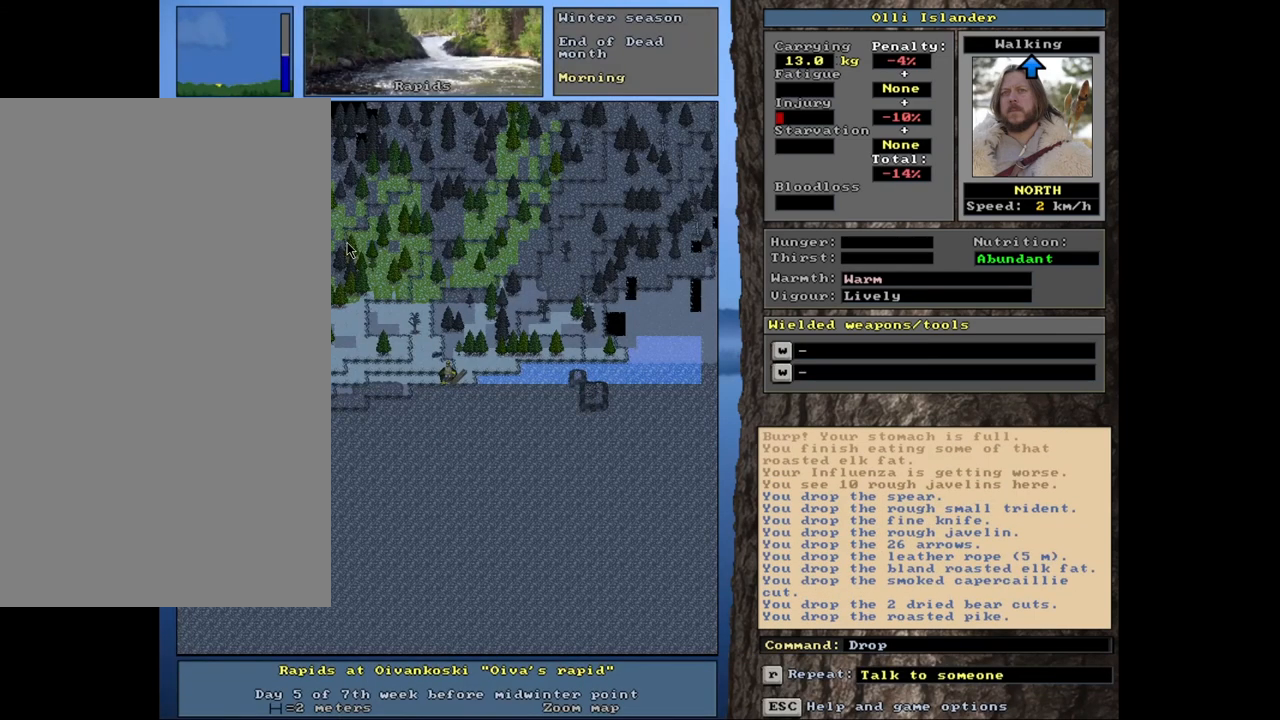
{"keys": [], "mouse": [], "events": []}
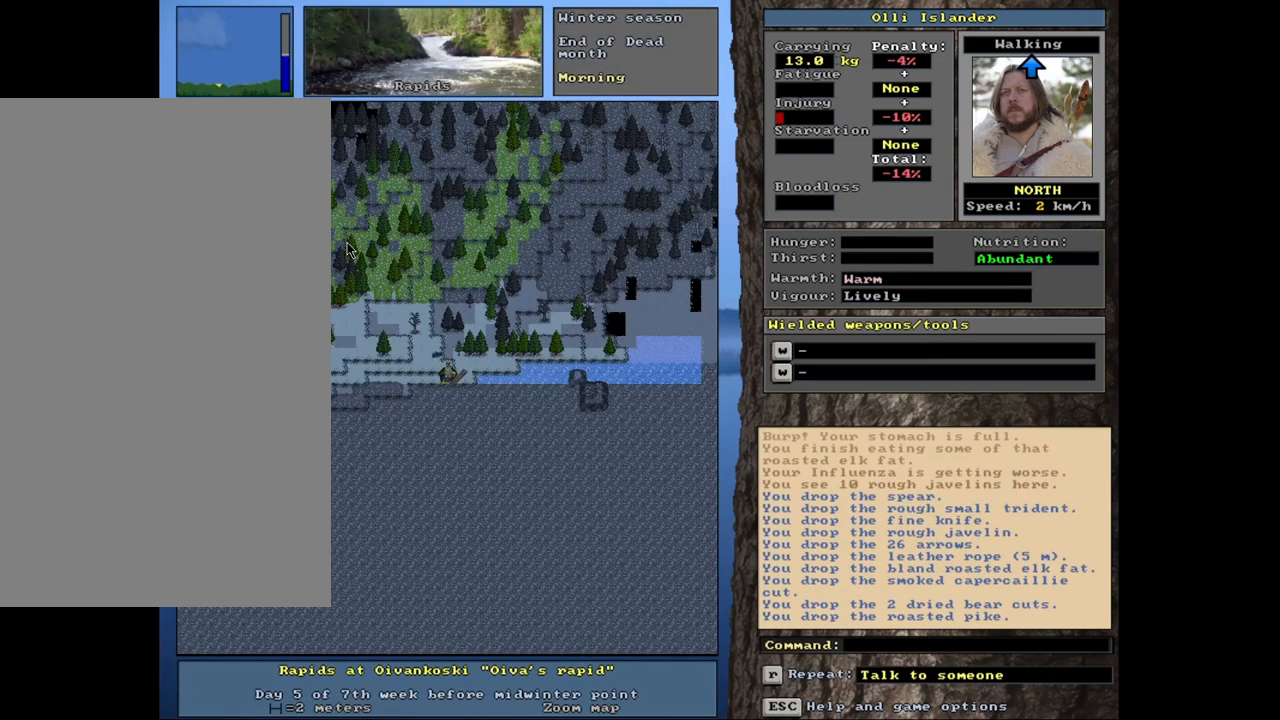
{"keys": [], "mouse": [], "events": []}
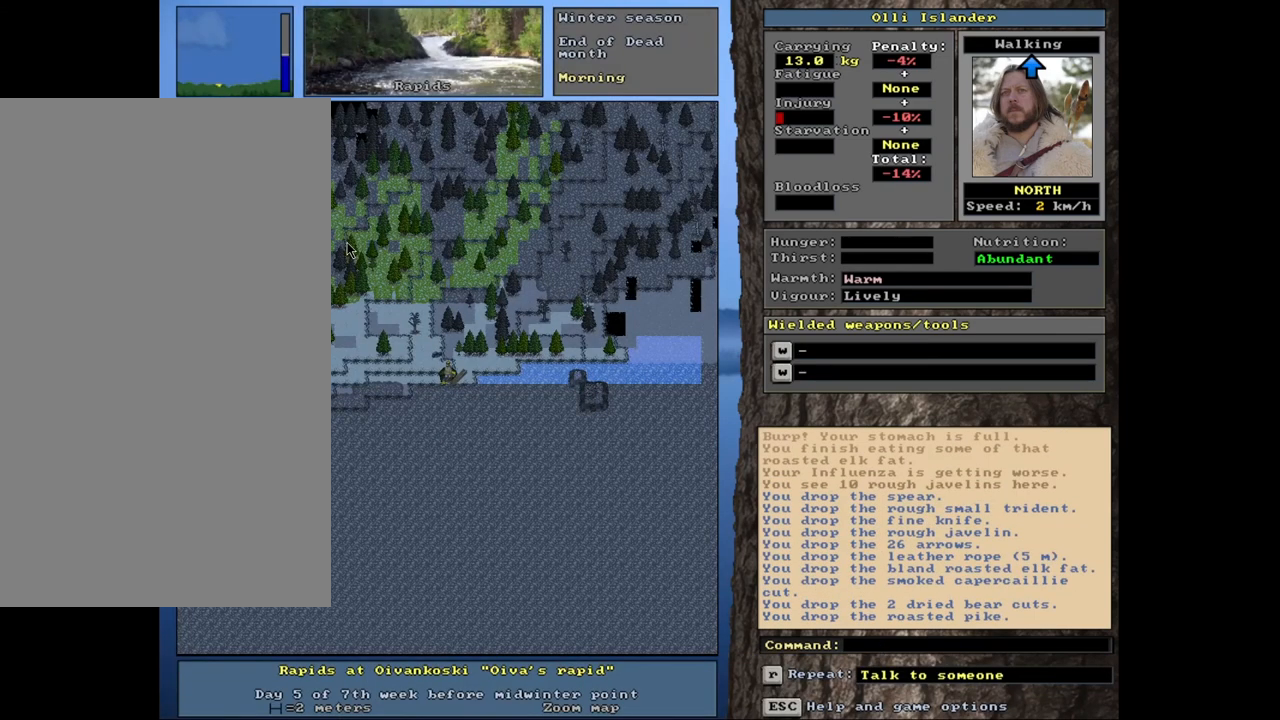
{"keys": [], "mouse": [], "events": []}
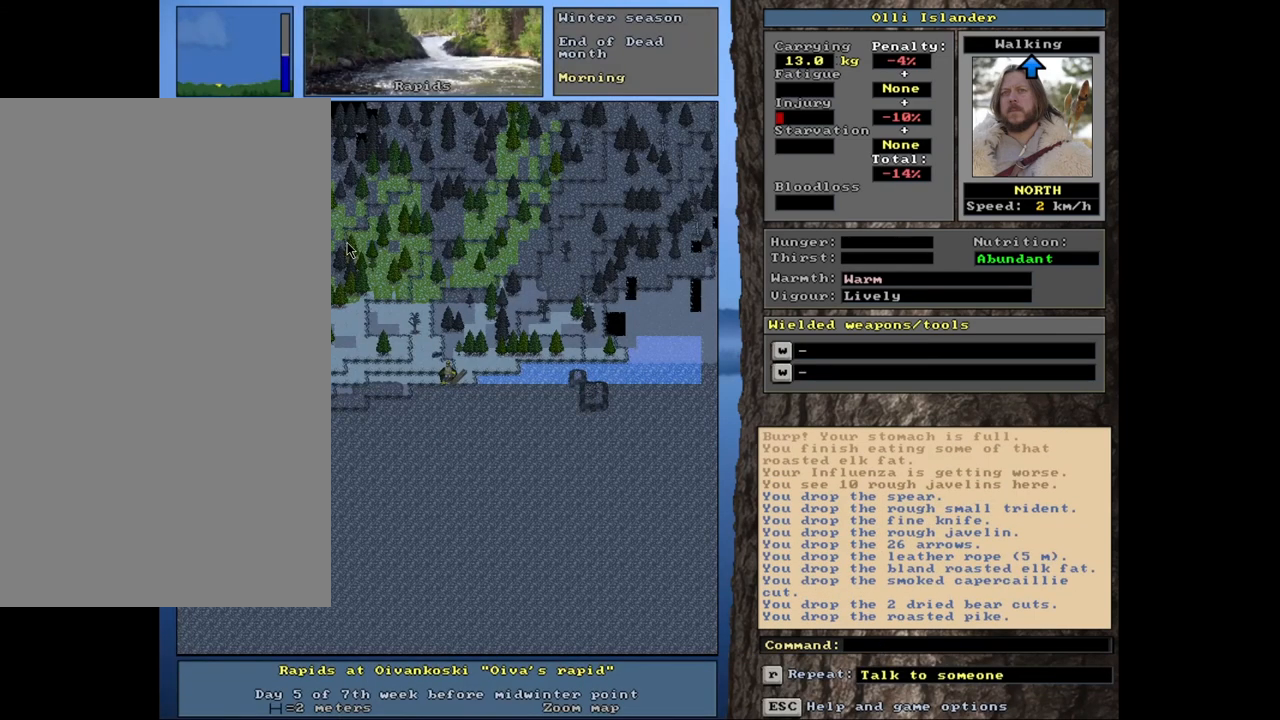
{"keys": [], "mouse": [], "events": []}
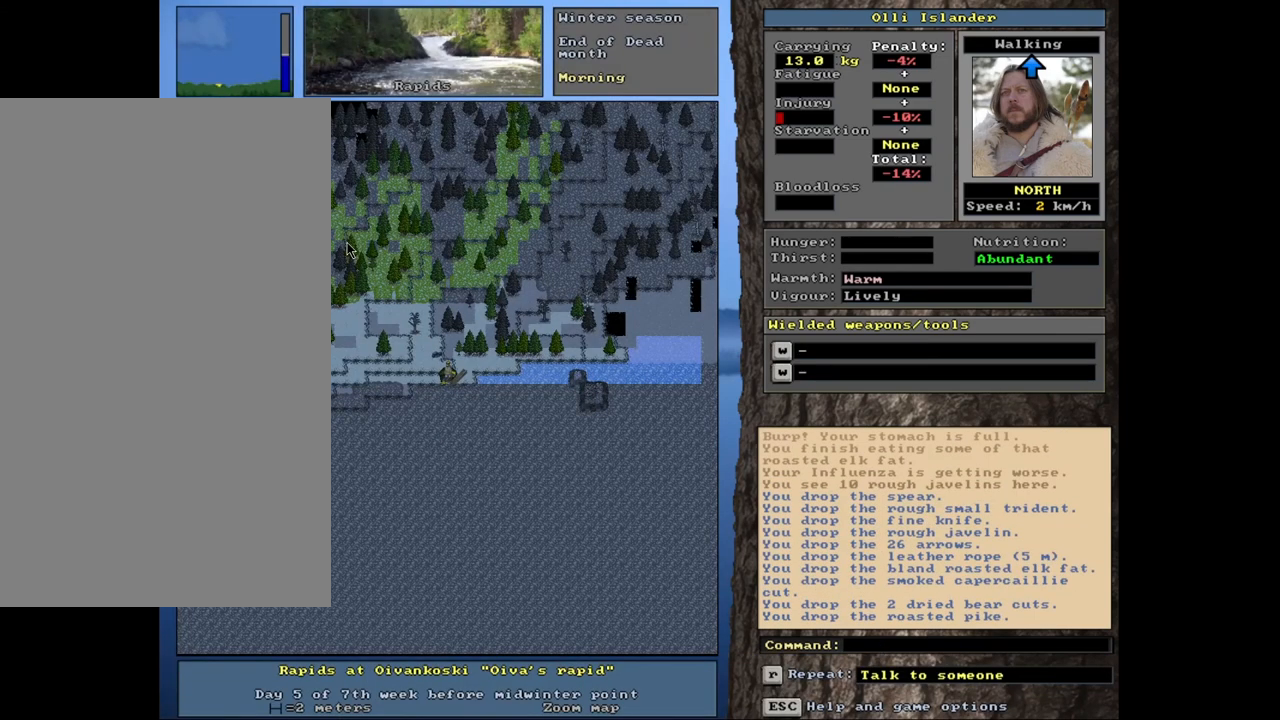
{"keys": [], "mouse": [], "events": []}
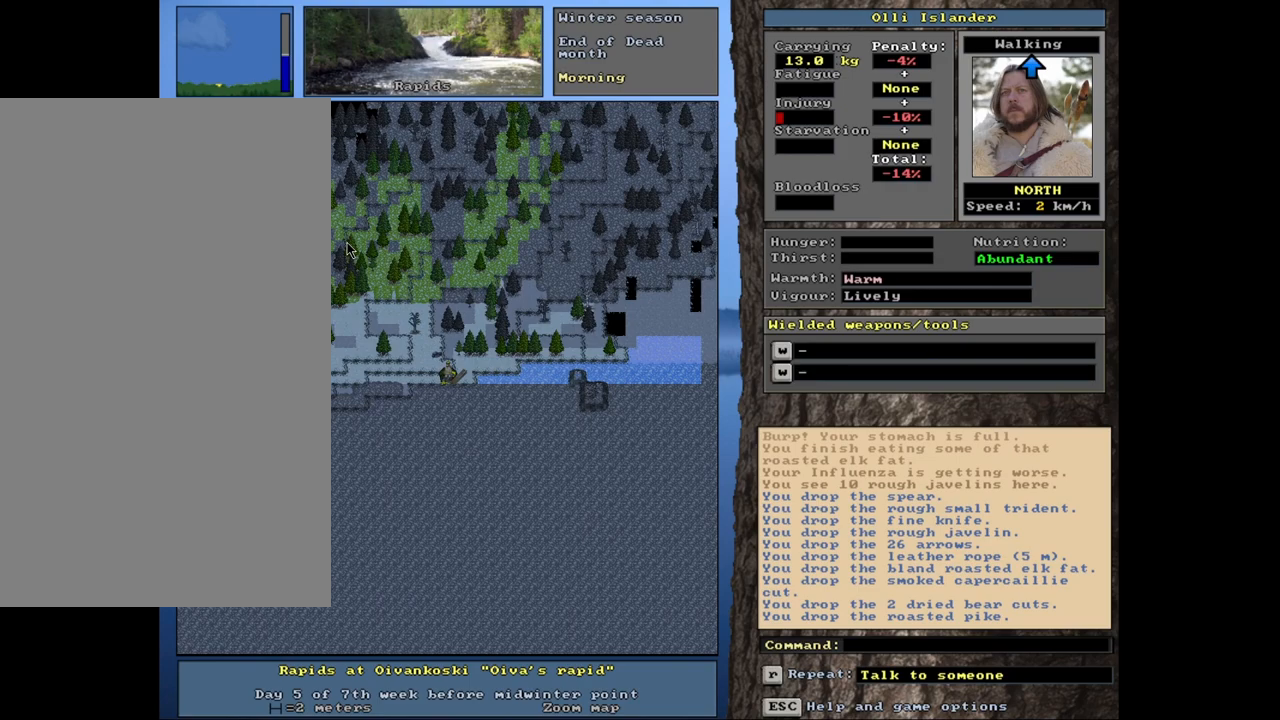
{"keys": ["ctrl_l"], "mouse": [], "events": [[233, "ctrl_l", "down"]]}
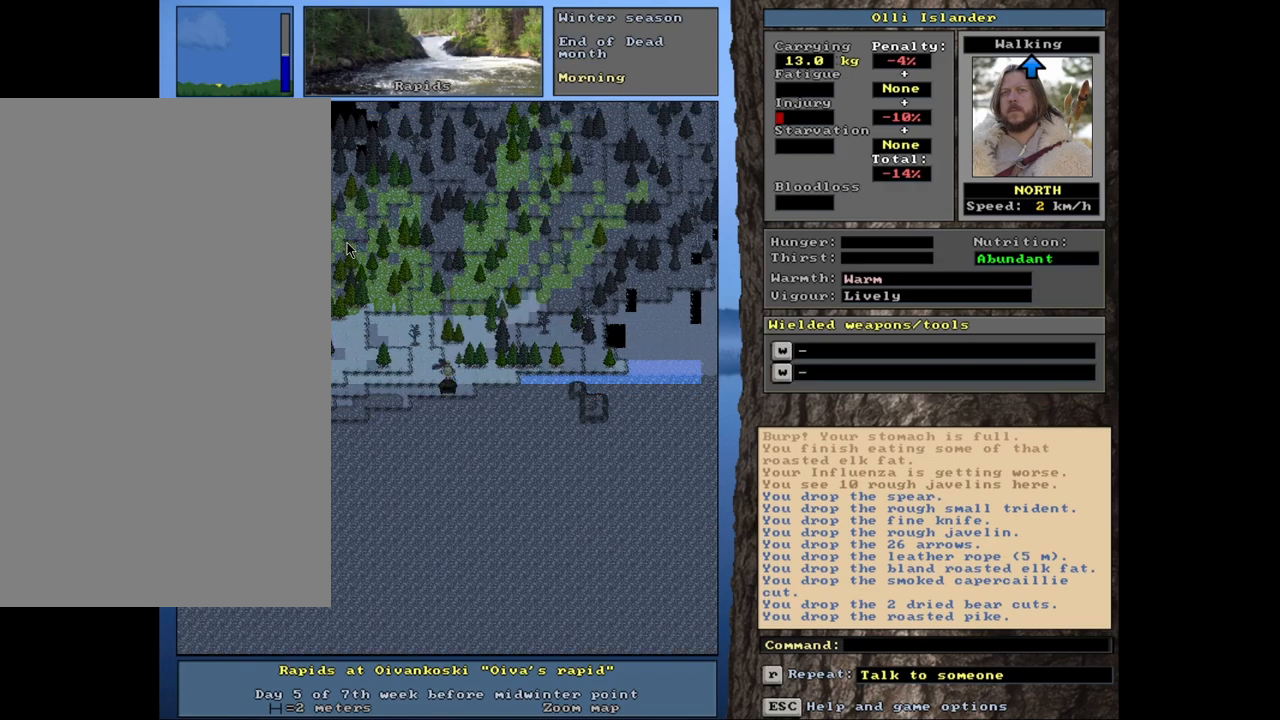
{"keys": ["ctrl_l"], "mouse": [], "events": []}
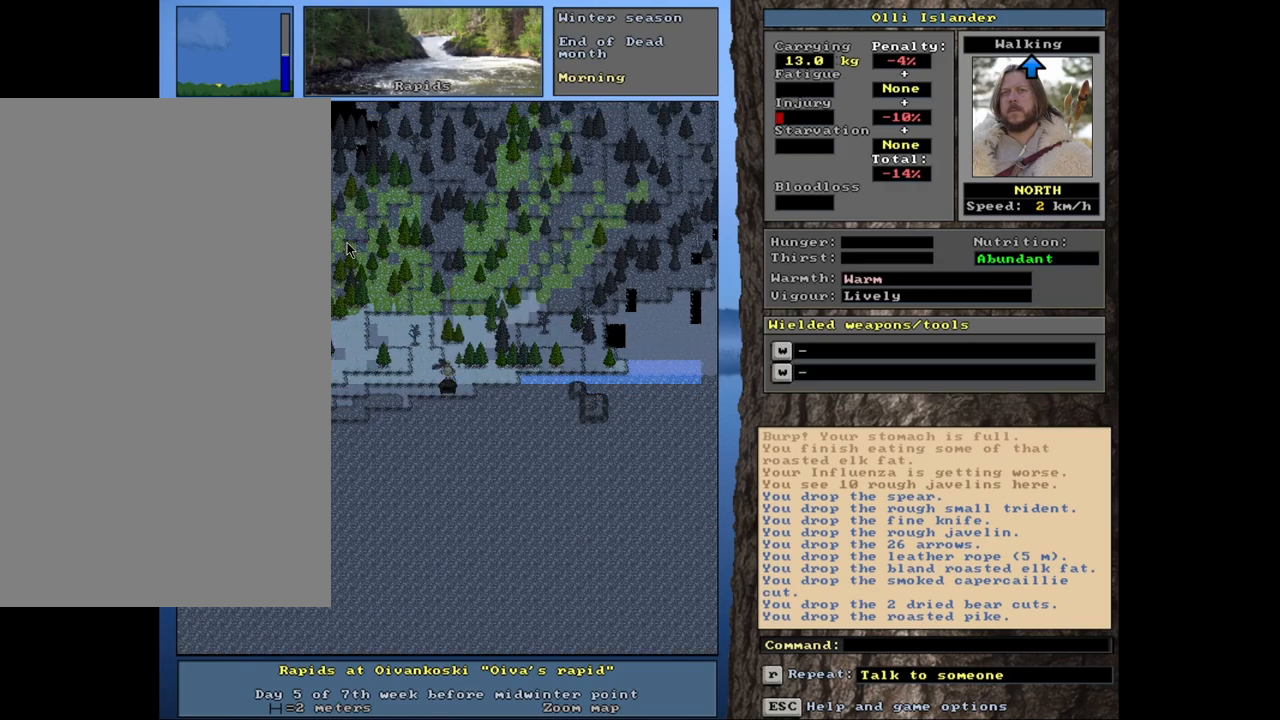
{"keys": ["ctrl_l"], "mouse": [], "events": []}
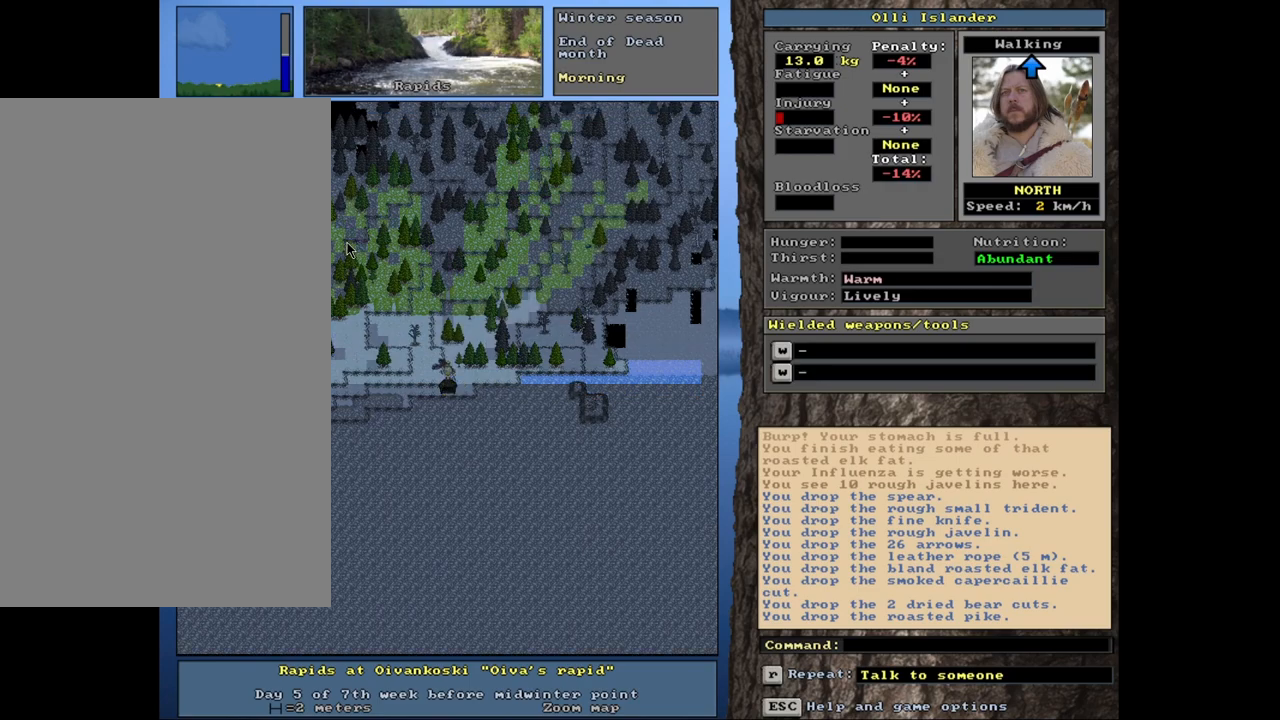
{"keys": ["ctrl_l"], "mouse": [], "events": []}
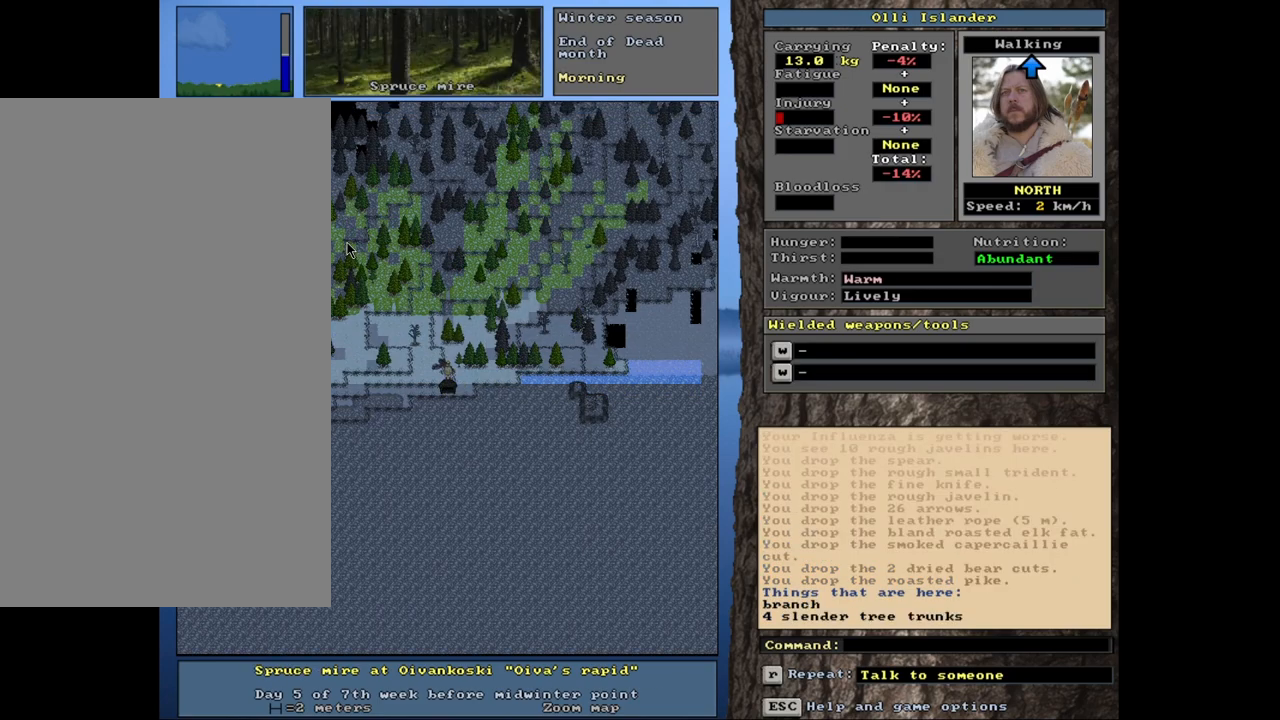
{"keys": [], "mouse": [], "events": [[300, "ctrl_l", "up"]]}
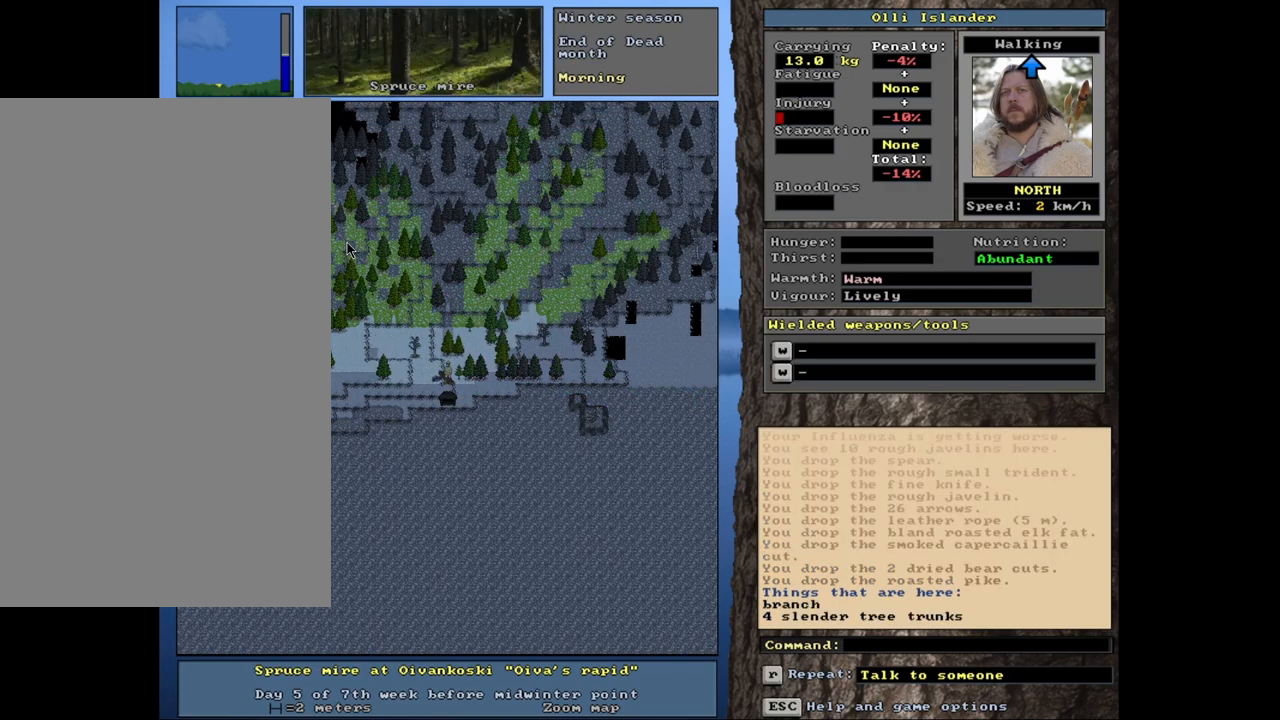
{"keys": [], "mouse": [], "events": [[233, "g", "down"], [350, "g", "up"]]}
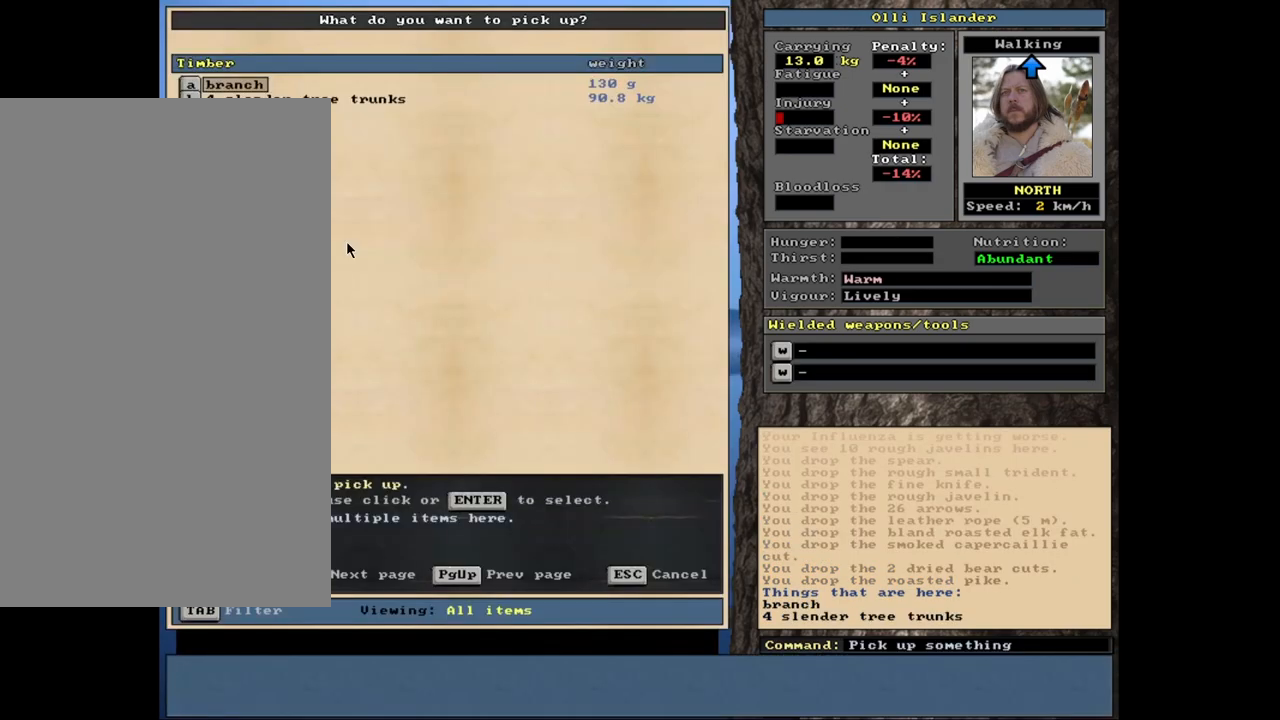
{"keys": [], "mouse": [], "events": []}
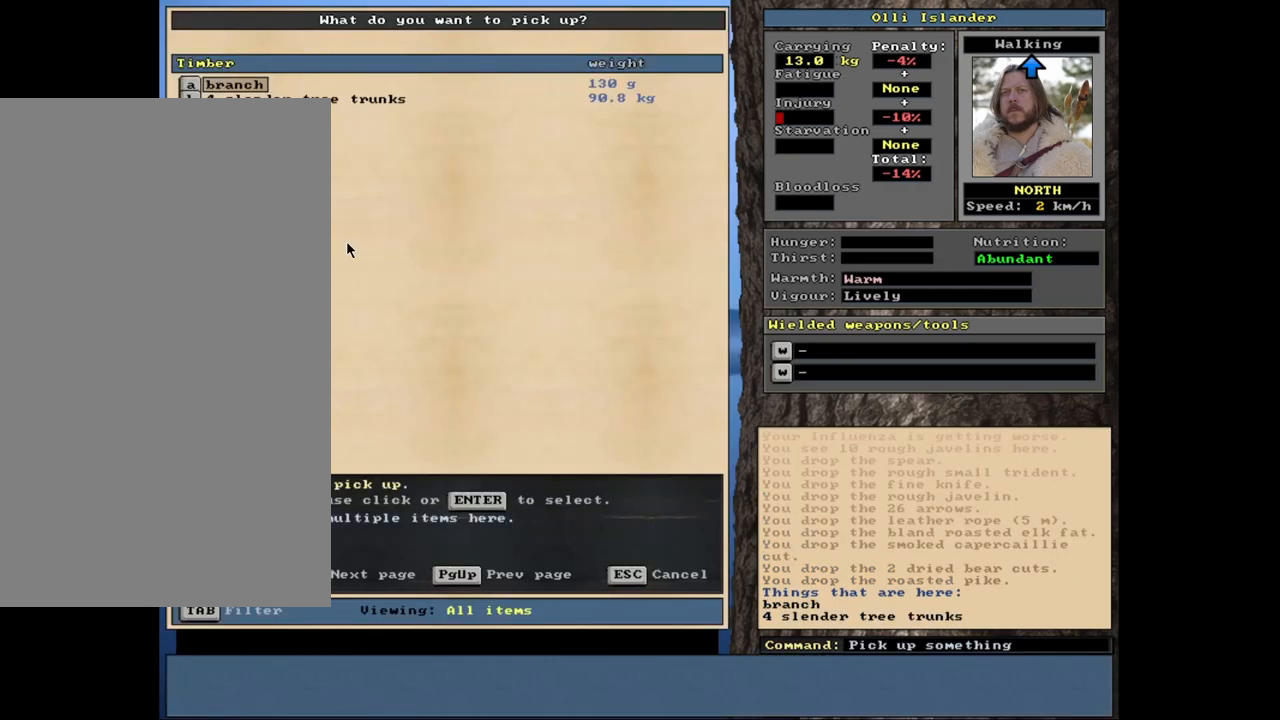
{"keys": [], "mouse": [], "events": []}
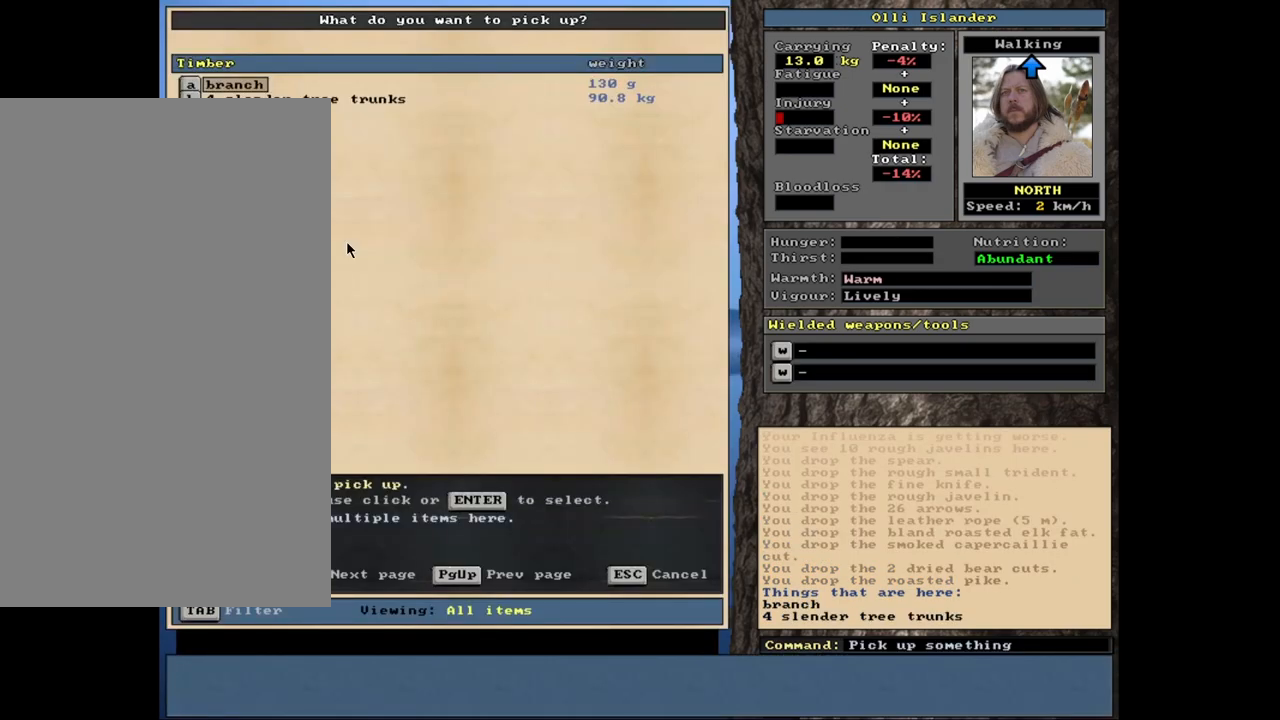
{"keys": [], "mouse": [], "events": []}
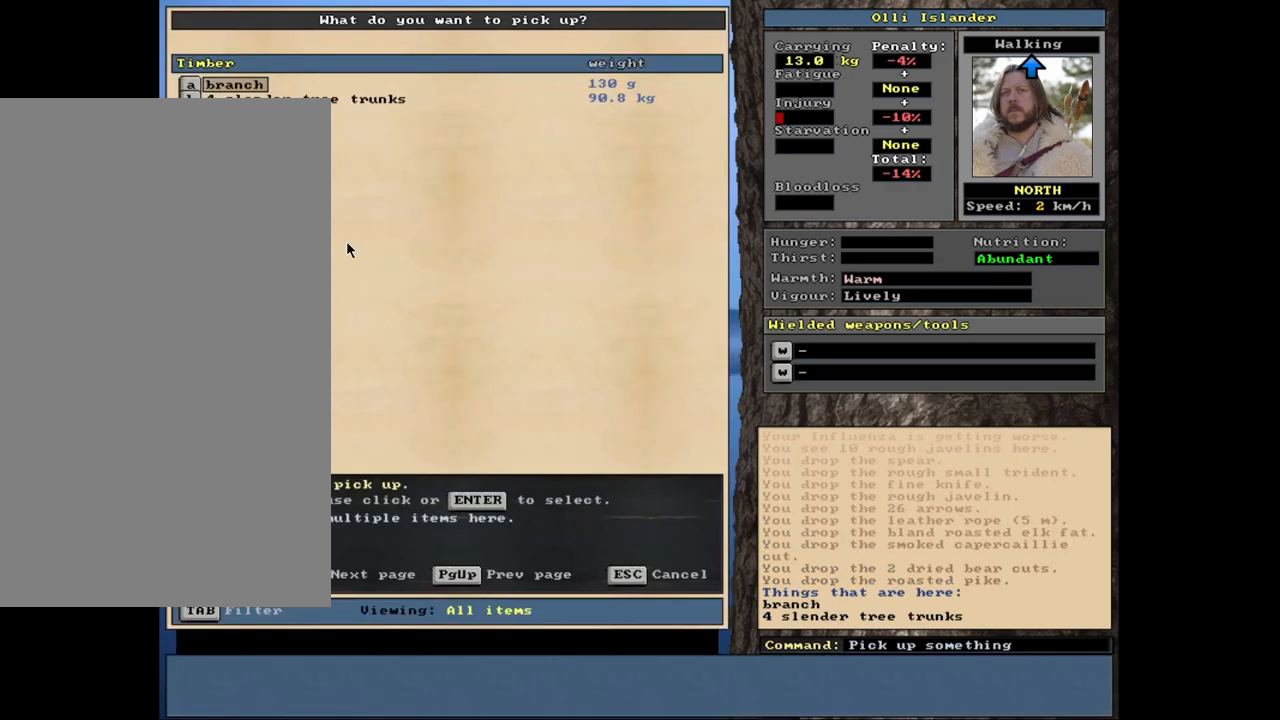
{"keys": [], "mouse": [], "events": []}
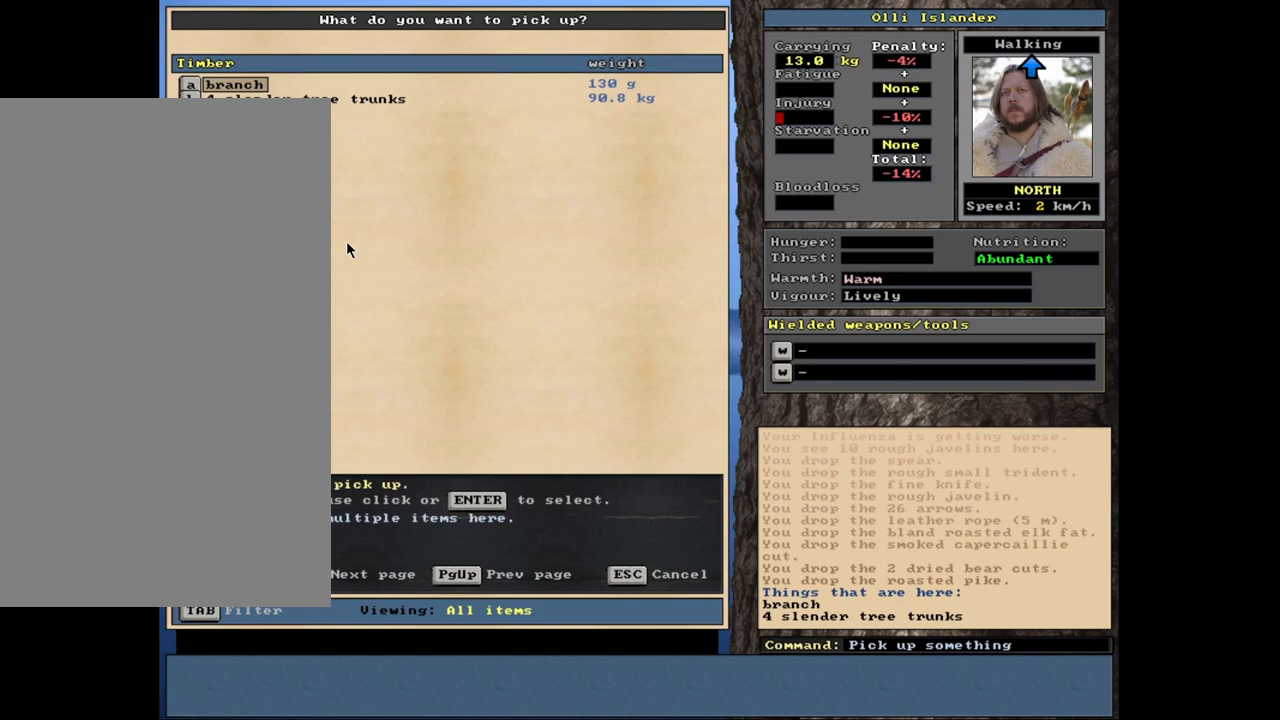
{"keys": [], "mouse": [], "events": []}
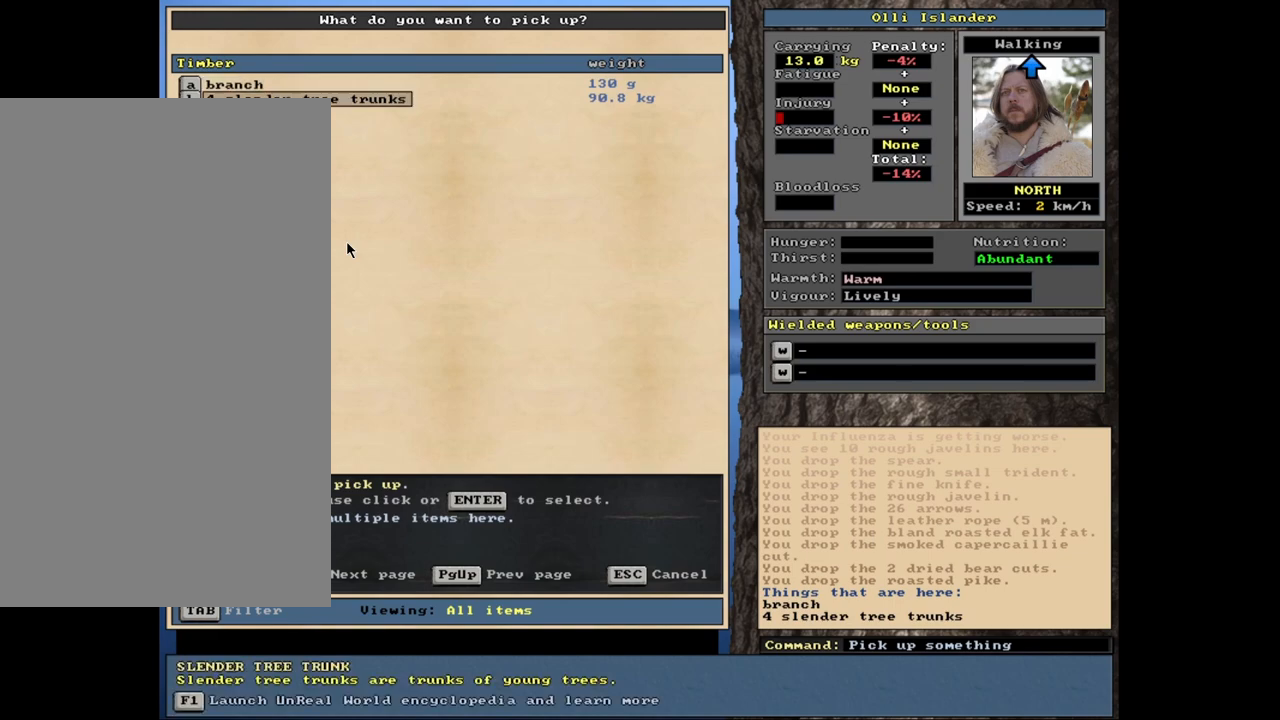
{"keys": [], "mouse": [], "events": [[417, "1", "down"], [483, "1", "up"]]}
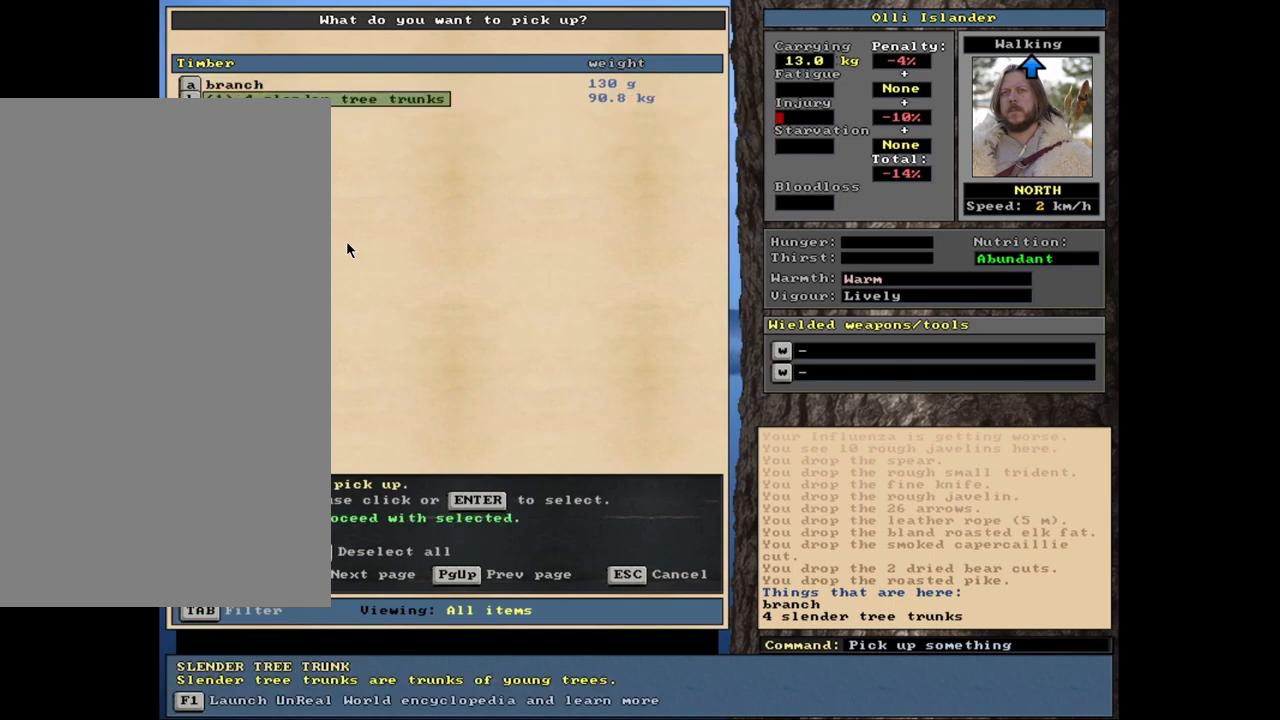
{"keys": [], "mouse": [], "events": [[267, "space", "down"], [350, "space", "up"]]}
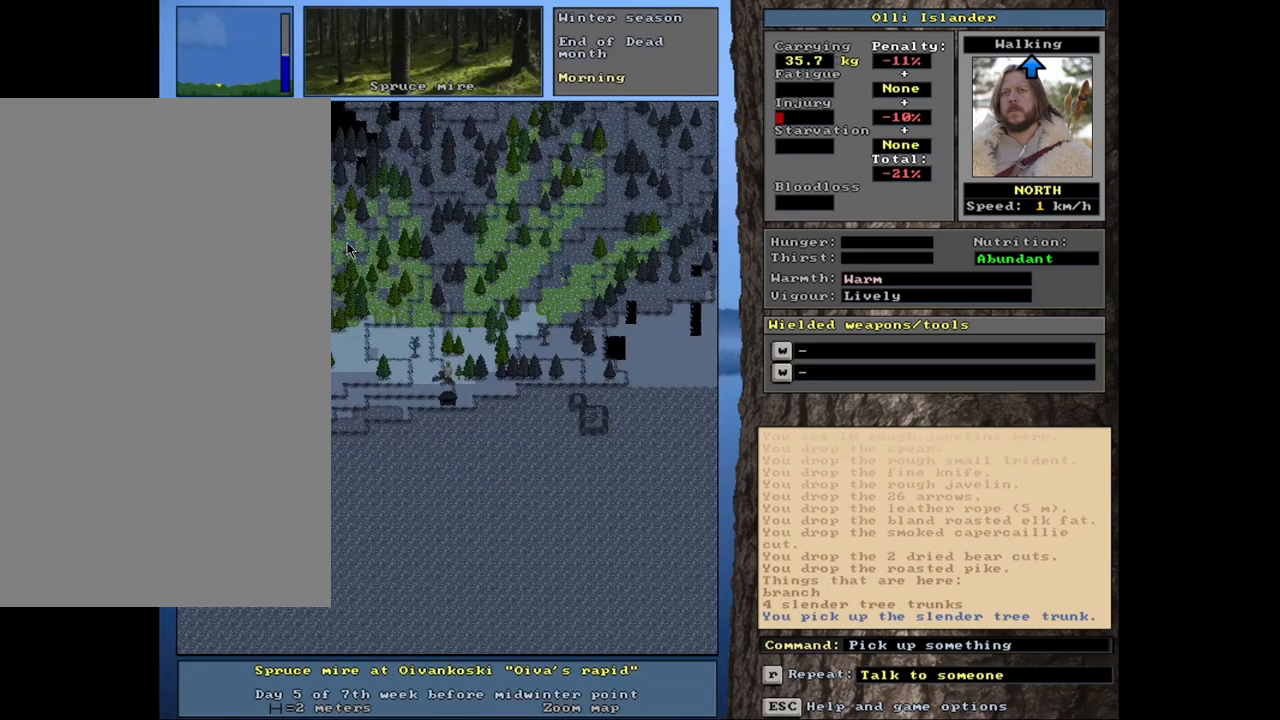
{"keys": ["ctrl_l"], "mouse": [], "events": [[283, "ctrl_l", "down"]]}
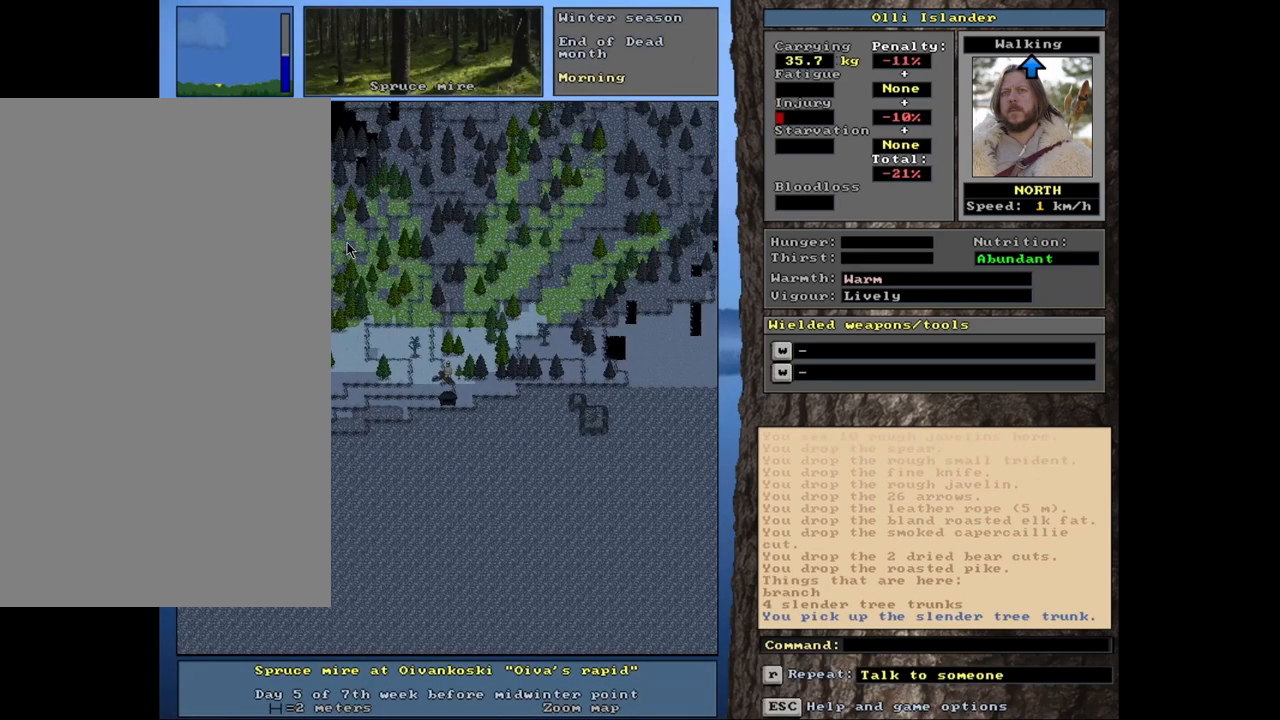
{"keys": ["ctrl_l"], "mouse": [], "events": []}
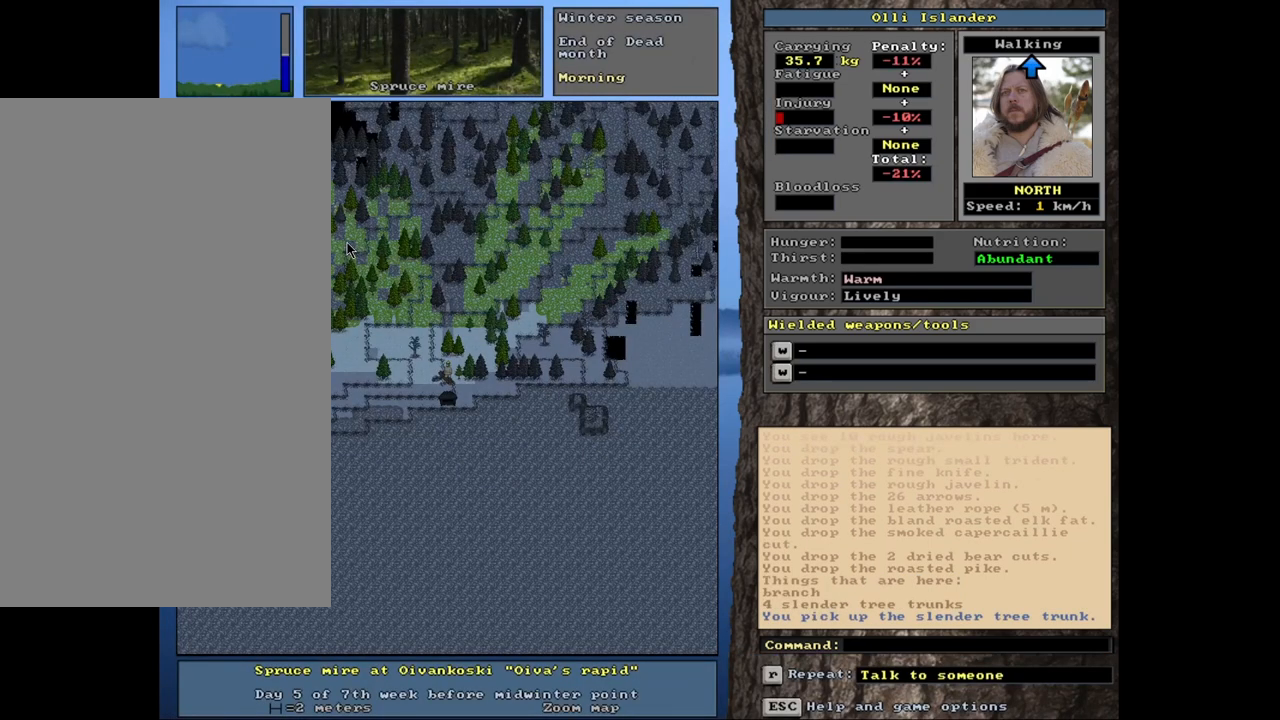
{"keys": ["ctrl_l"], "mouse": [], "events": []}
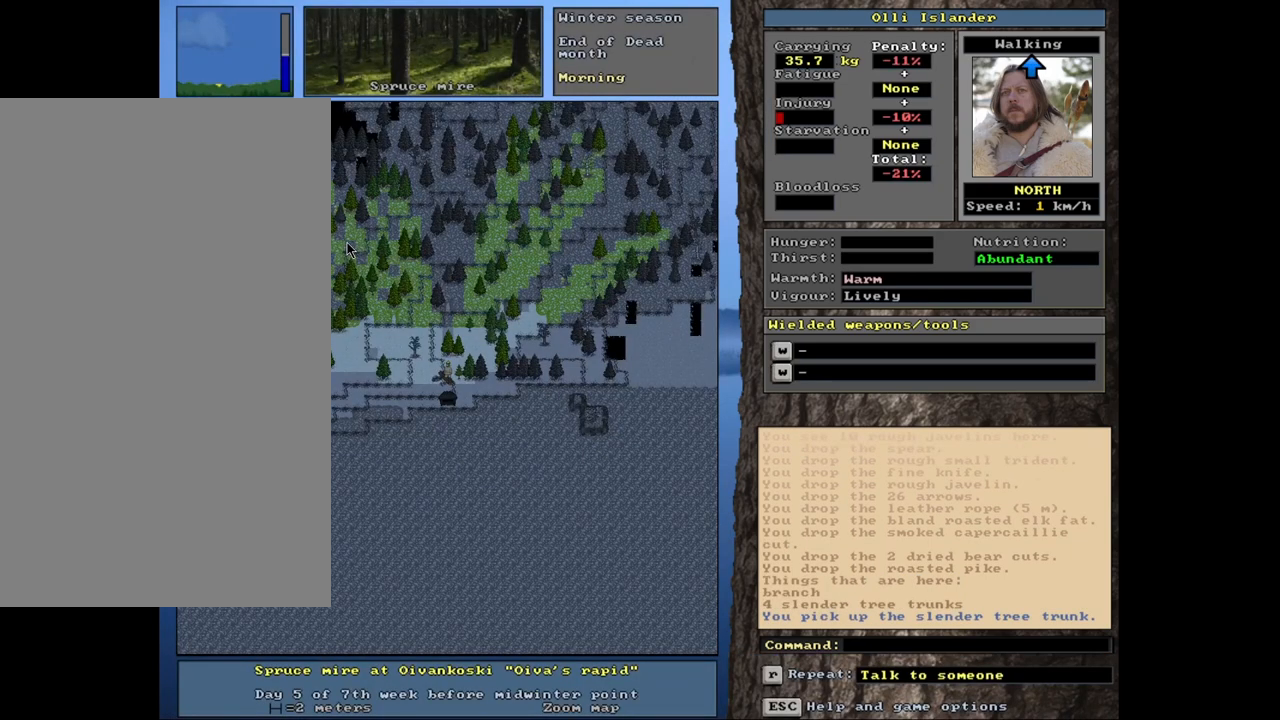
{"keys": ["ctrl_l"], "mouse": [], "events": []}
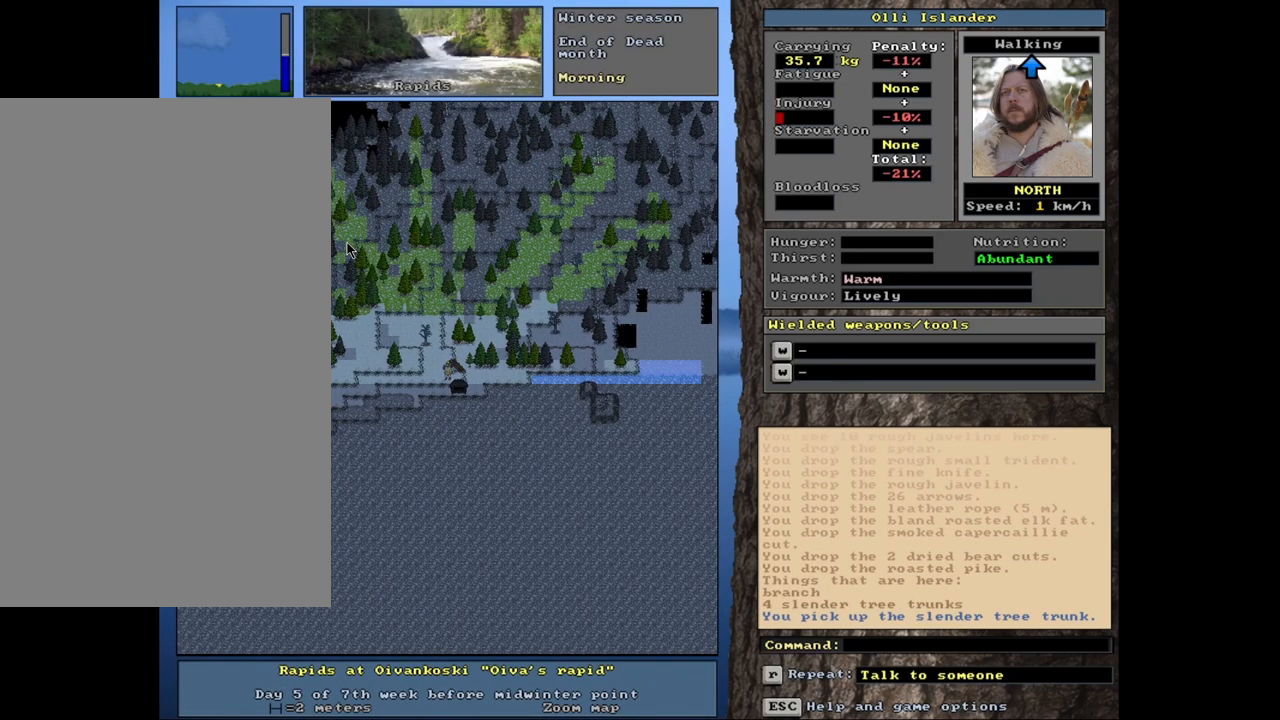
{"keys": ["ctrl_l"], "mouse": [], "events": []}
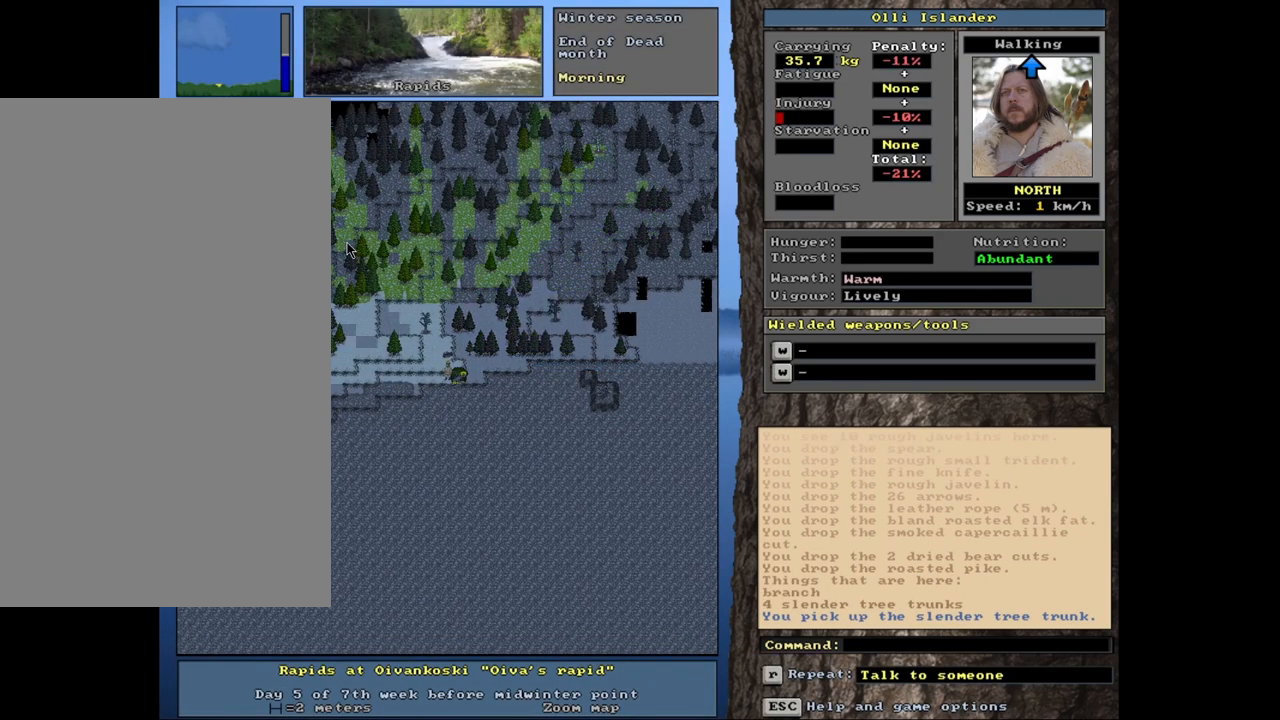
{"keys": [], "mouse": [], "events": [[250, "ctrl_l", "up"]]}
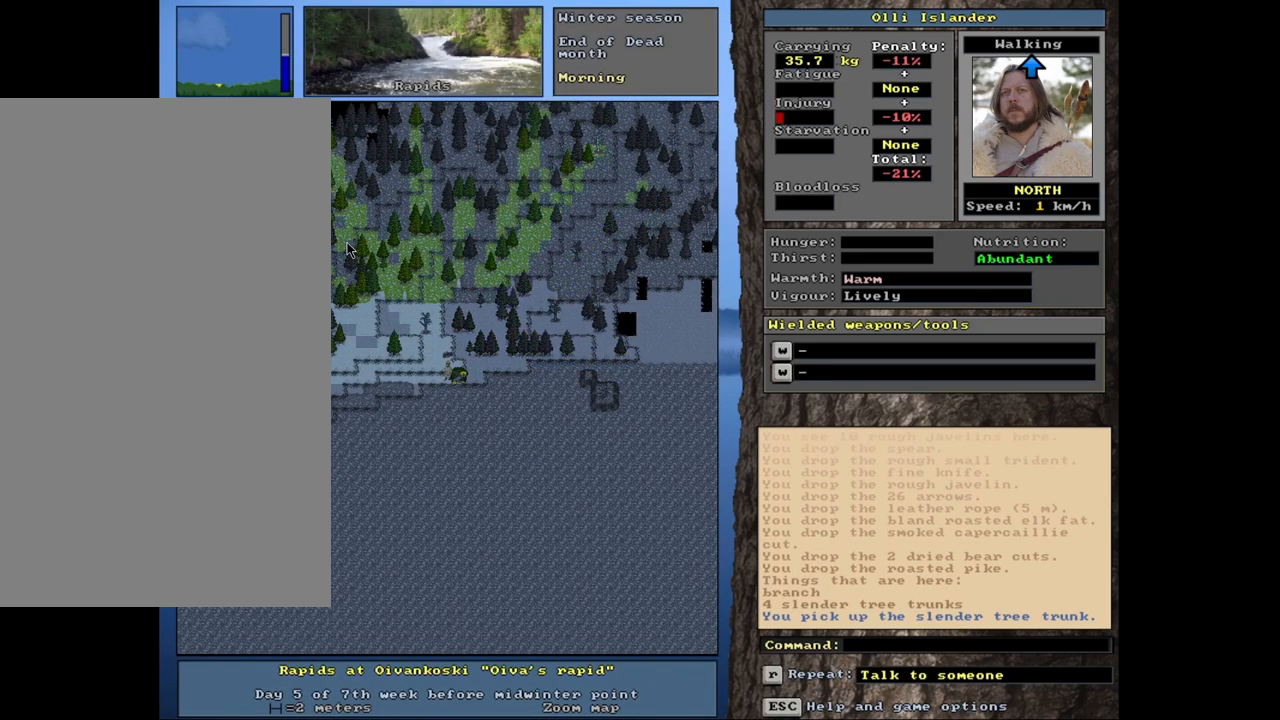
{"keys": [], "mouse": [], "events": []}
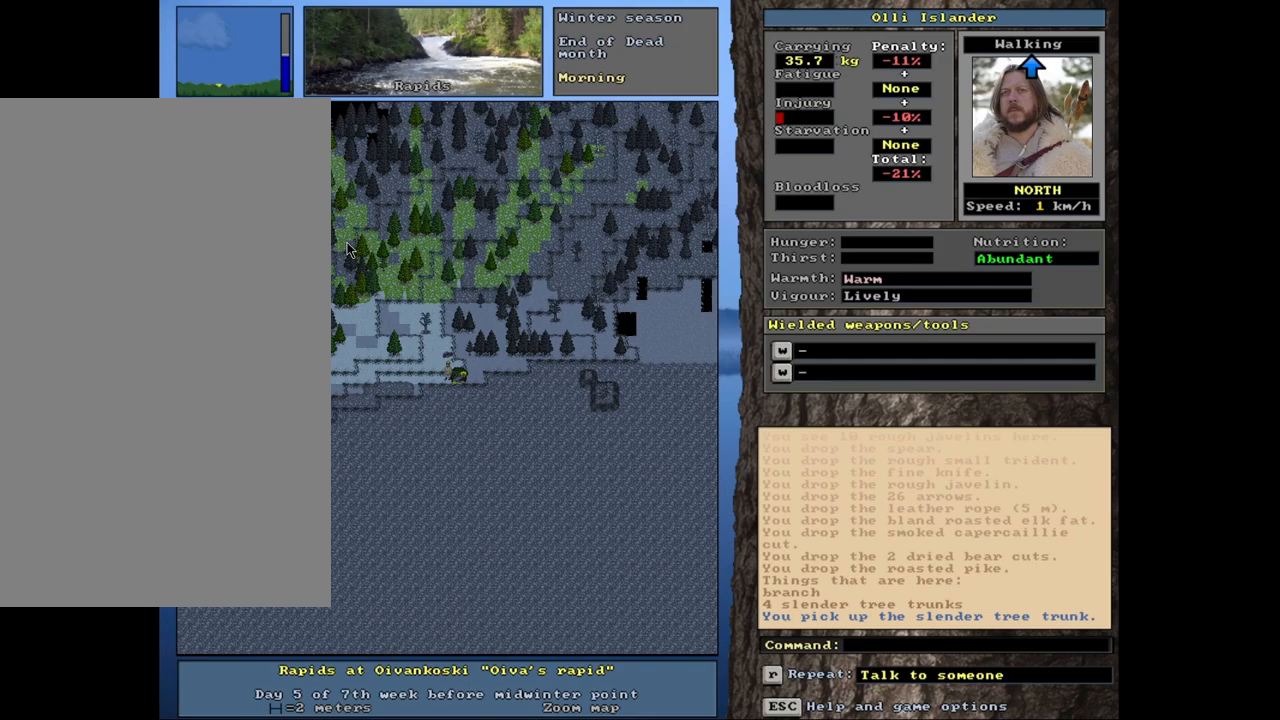
{"keys": [], "mouse": [], "events": []}
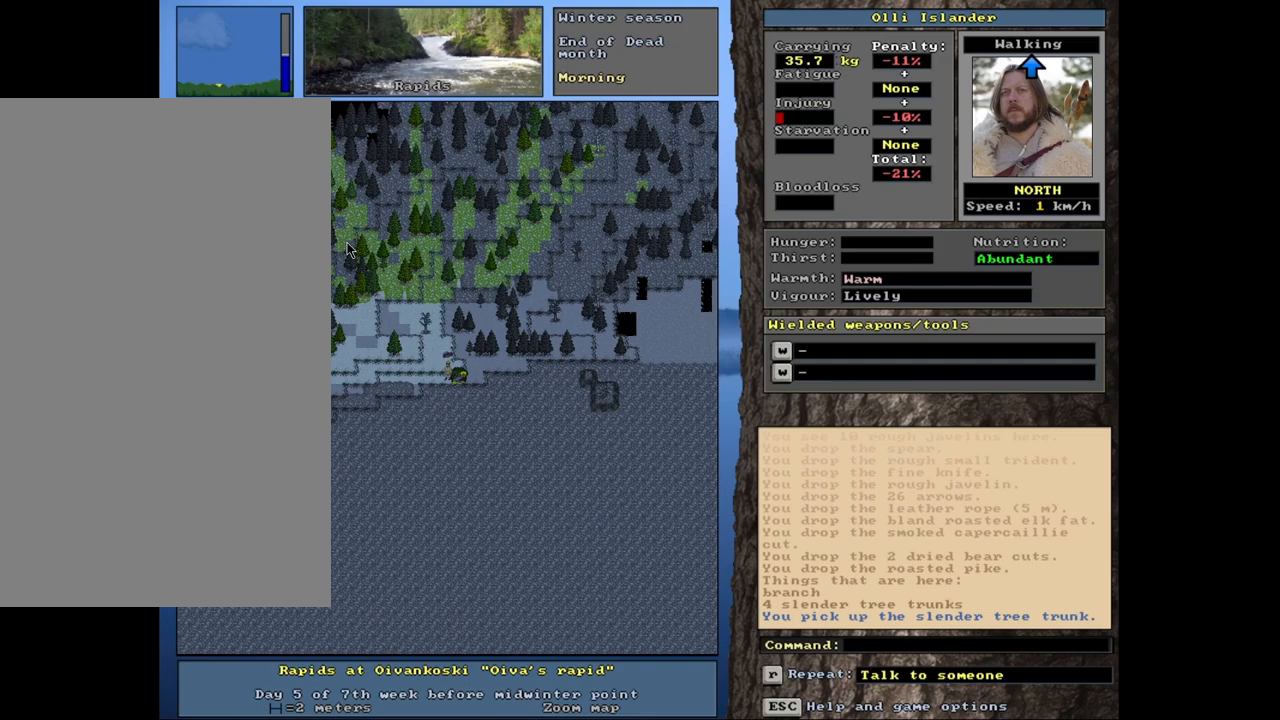
{"keys": [], "mouse": [], "events": [[267, "d", "down"], [400, "d", "up"]]}
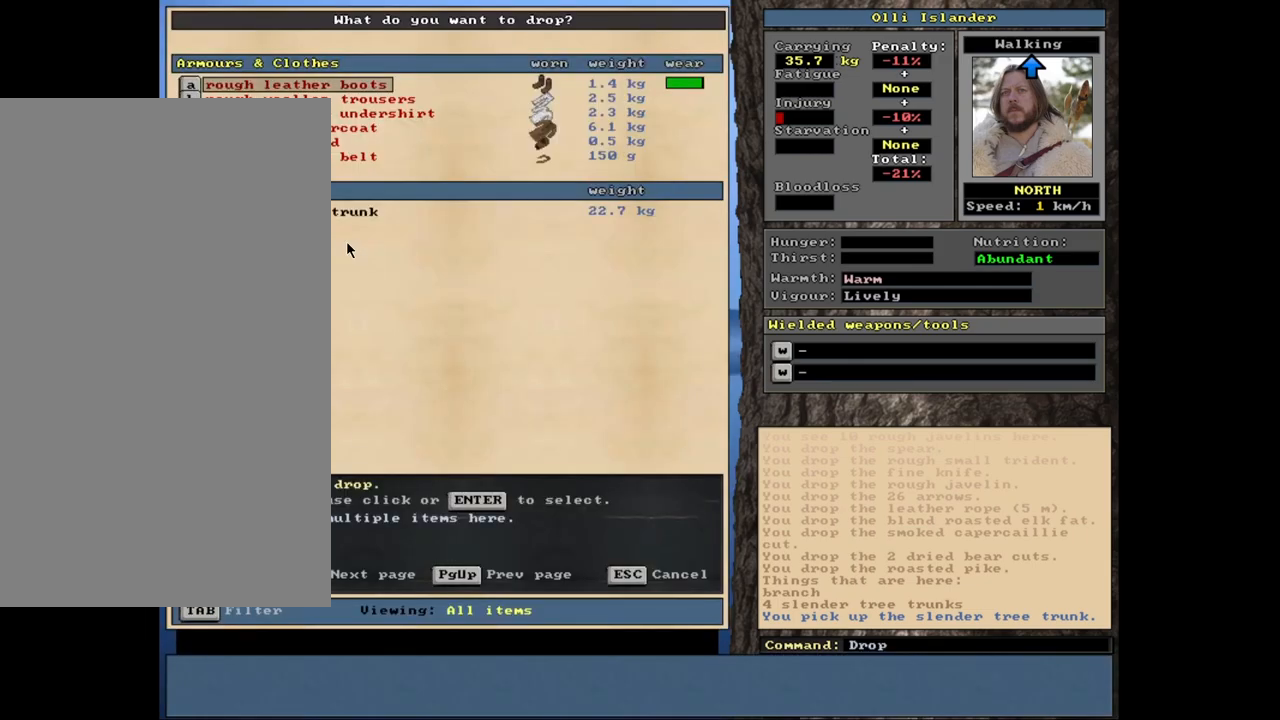
{"keys": [], "mouse": [], "events": []}